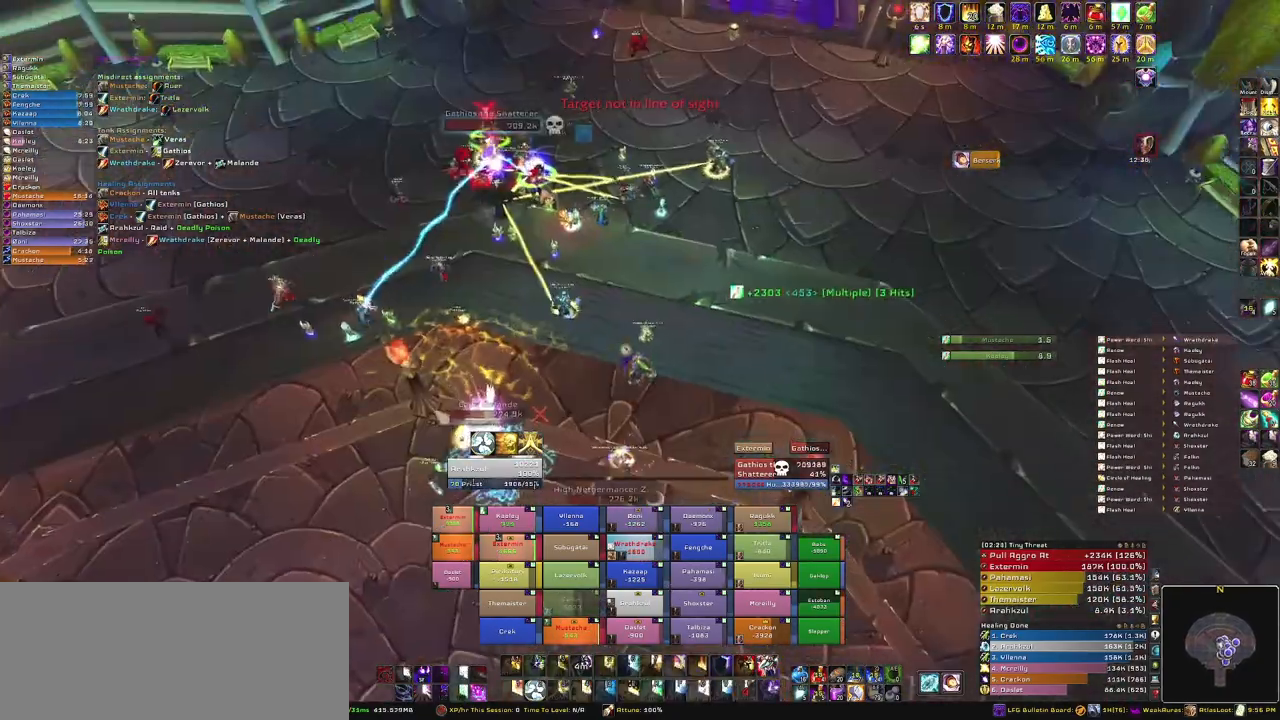
Gameplay with keyboard and mouse; each line is a JSON object with the keys and mouse buttons held at the frame after it. "events" lists presses ("down") and releases ("up") of "1", "2", "3", "4", "5", "a", "alt", "b", "c", "ctrl", "d", "e", "f", "g", "q", "r", "s", "shift", "space", "t", "tab", "tilde", "v", "w", "x", "z", "mouse_left", "mouse_wheel", "mouse_right", "mouse_mb4" and "mouse_mb5" between this image and that frame as [ms after this image, input, new state], when the widget could be followed in between. "mouse_left", "mouse_wheel", "mouse_right", "mouse_mb4", "mouse_mb5" = the "left", "wheel", "right", "mb4", "mb5" buttons of the "mouse" list. No other keys are recorded. "wheel" means that the mouse wheel is clicked or scrolled. Mouse movement is not recorded.
{"keys": [], "mouse": [], "events": [[67, "s", "down"], [100, "mouse_right", "up"], [334, "s", "up"]]}
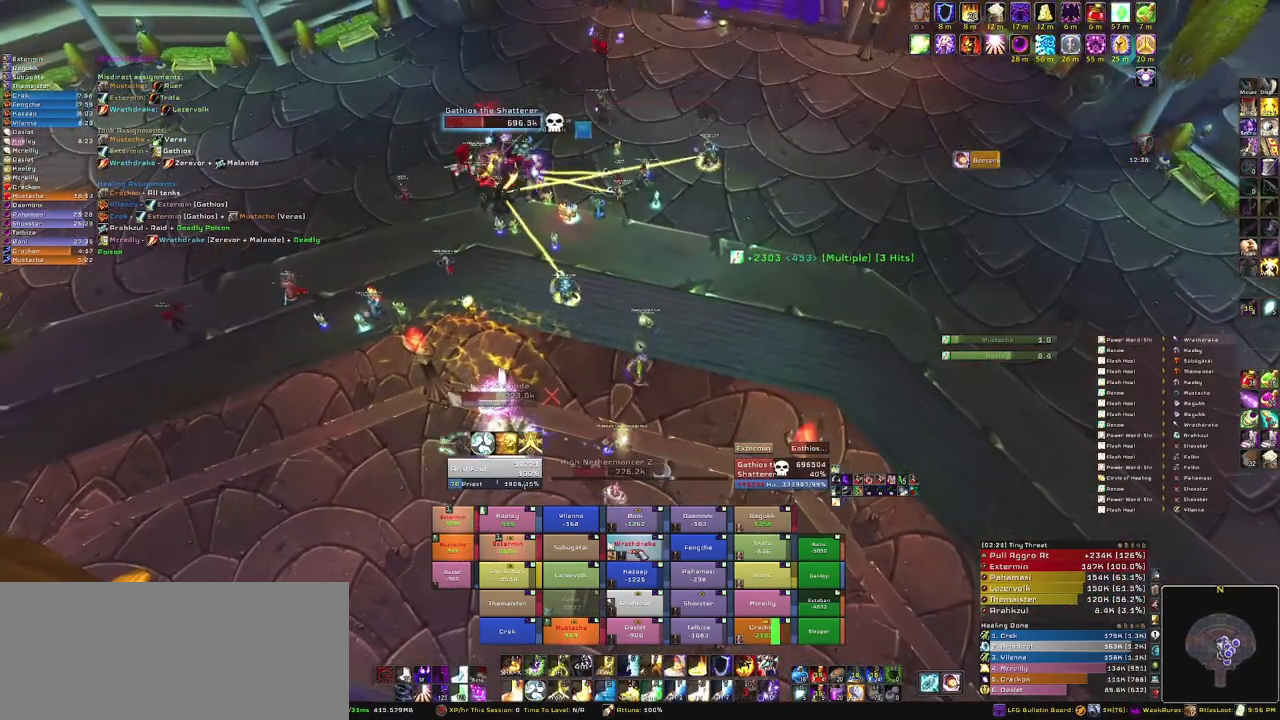
{"keys": [], "mouse": [], "events": [[267, "r", "down"], [467, "r", "up"]]}
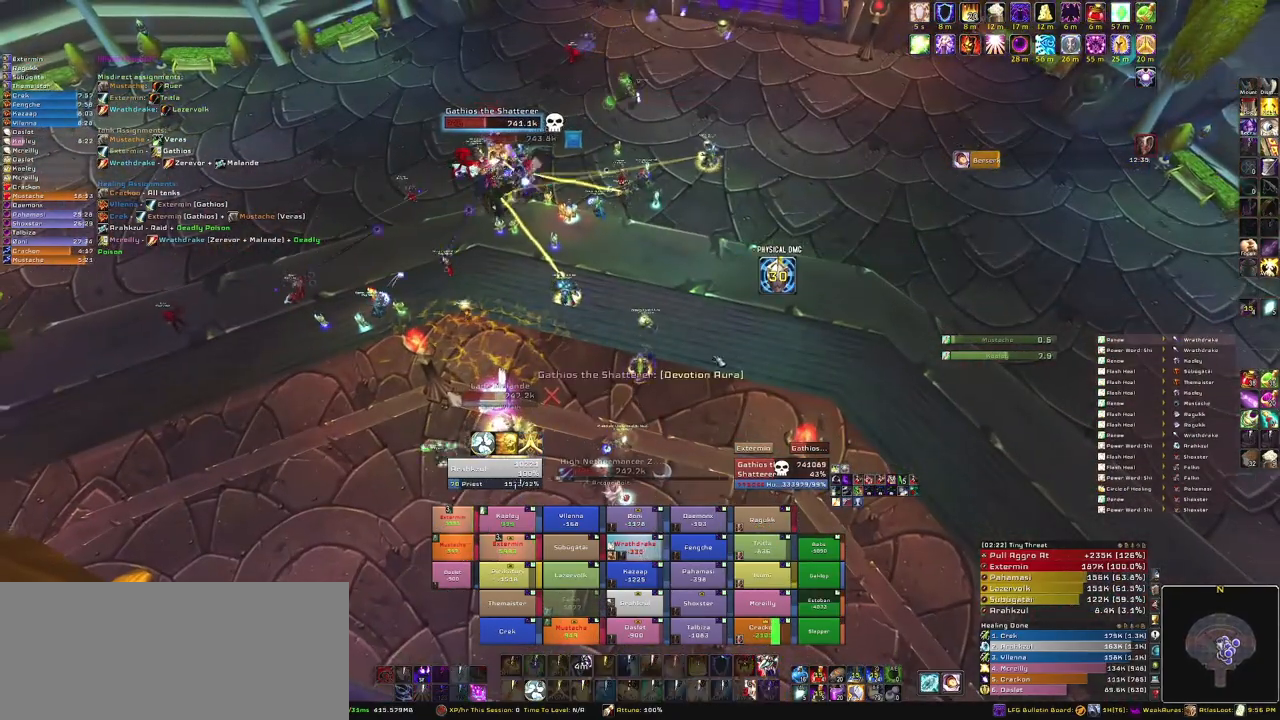
{"keys": [], "mouse": ["mb5"], "events": [[34, "mouse_mb5", "down"]]}
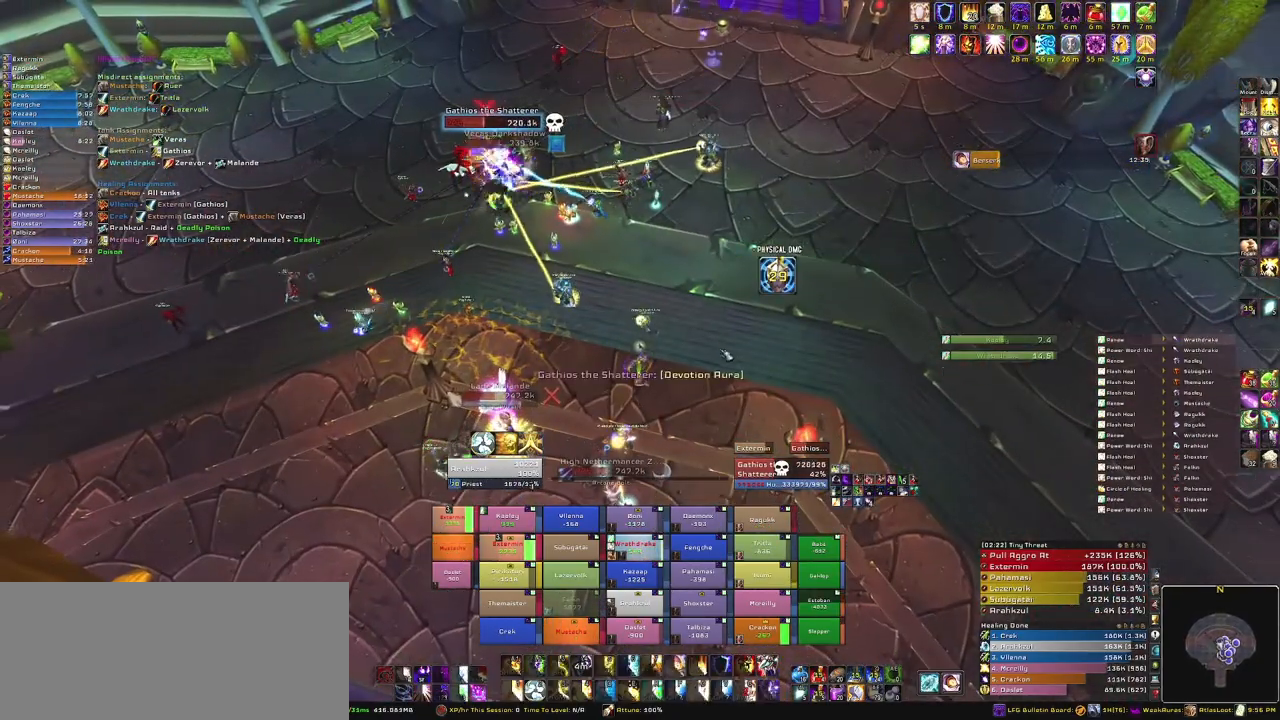
{"keys": [], "mouse": [], "events": [[233, "mouse_mb5", "up"]]}
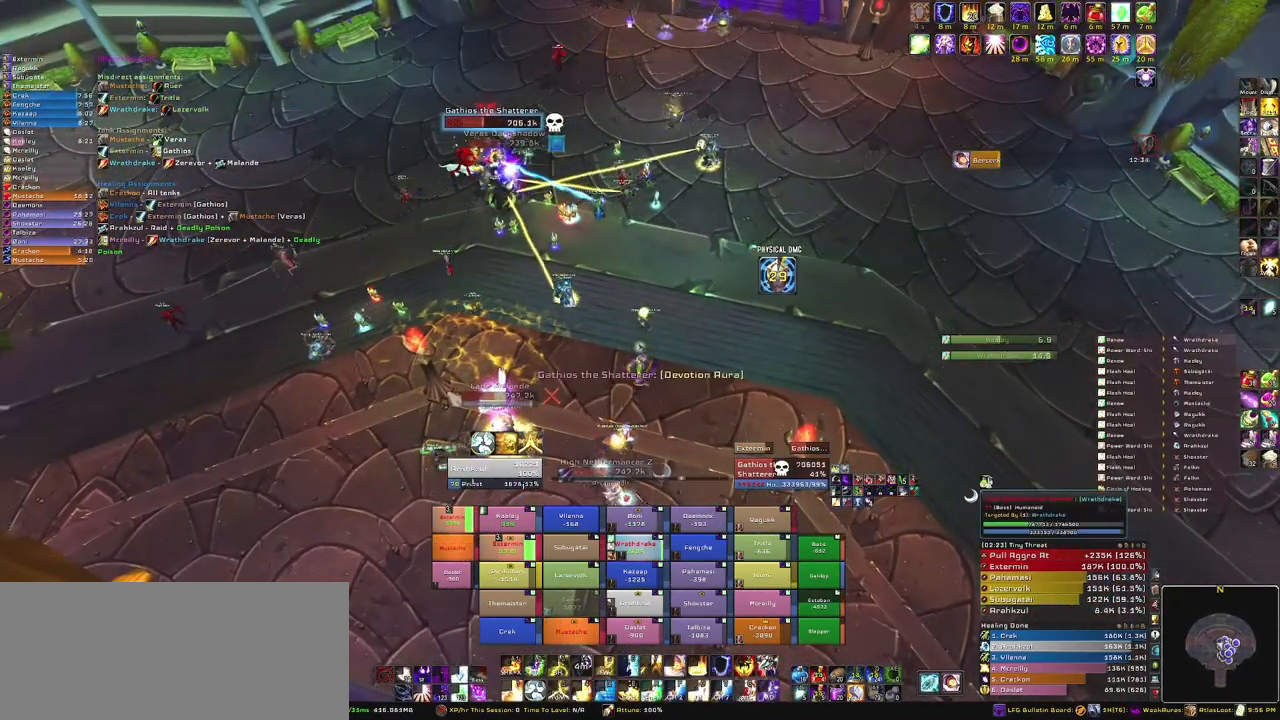
{"keys": [], "mouse": [], "events": [[367, "r", "down"], [501, "r", "up"]]}
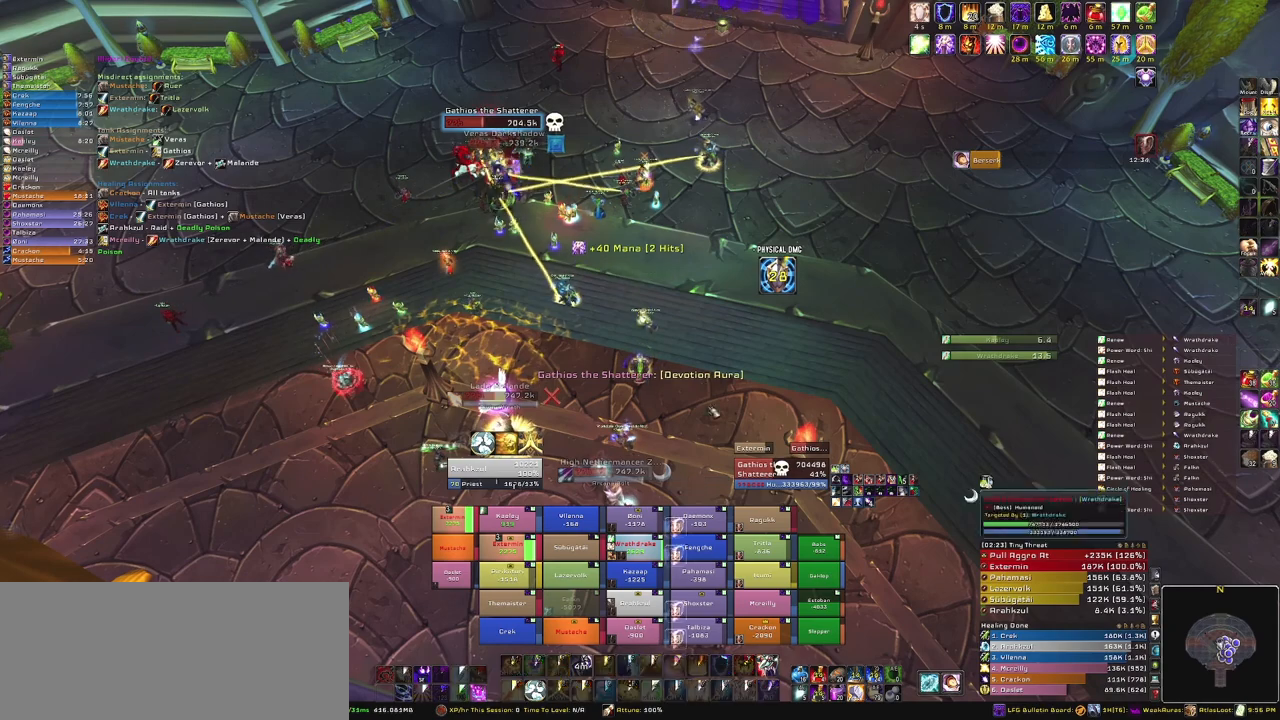
{"keys": ["w"], "mouse": [], "events": [[100, "mouse_right", "down"], [200, "d", "down"], [433, "w", "down"], [467, "d", "up"], [500, "mouse_right", "up"]]}
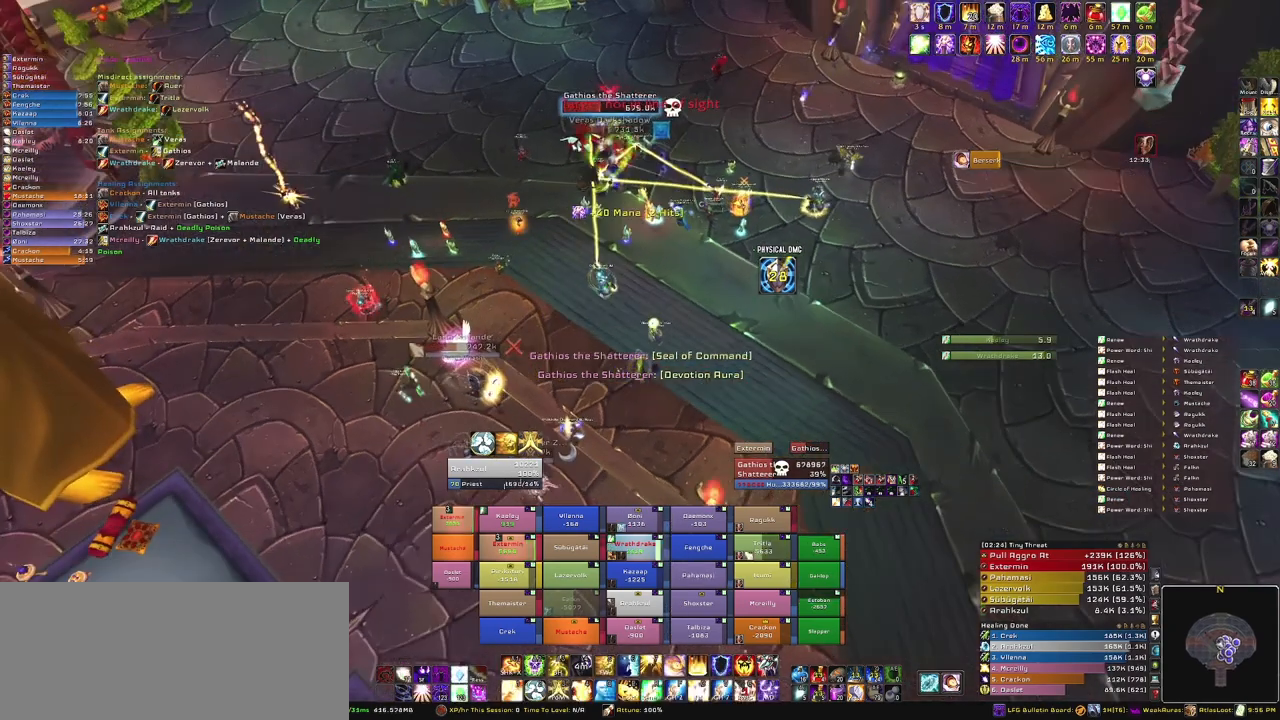
{"keys": [], "mouse": [], "events": [[300, "w", "up"]]}
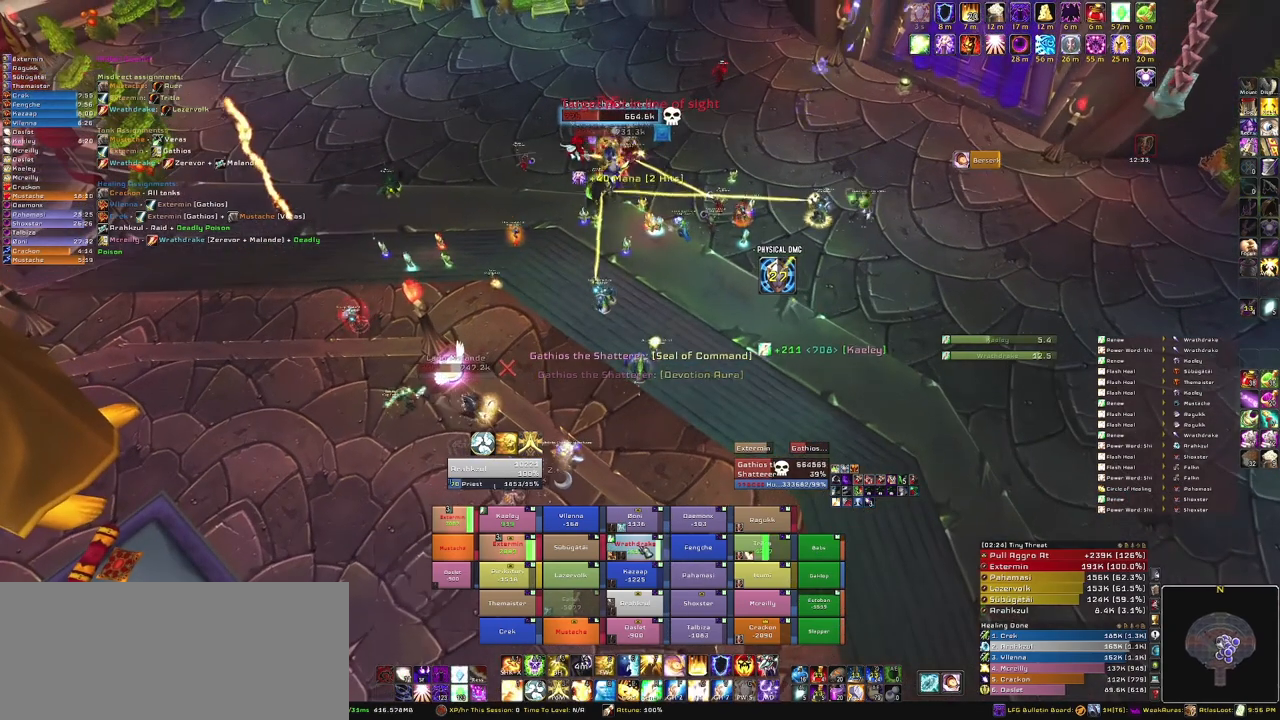
{"keys": [], "mouse": [], "events": []}
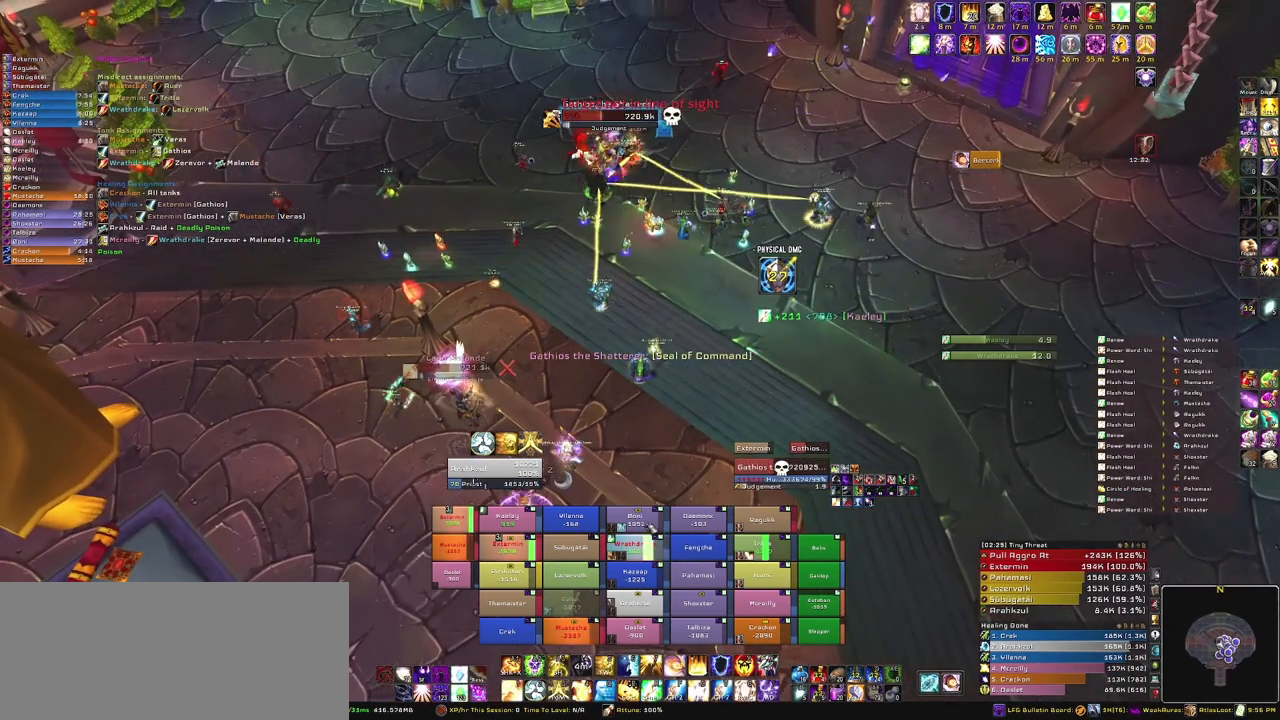
{"keys": [], "mouse": [], "events": [[100, "r", "down"], [234, "r", "up"]]}
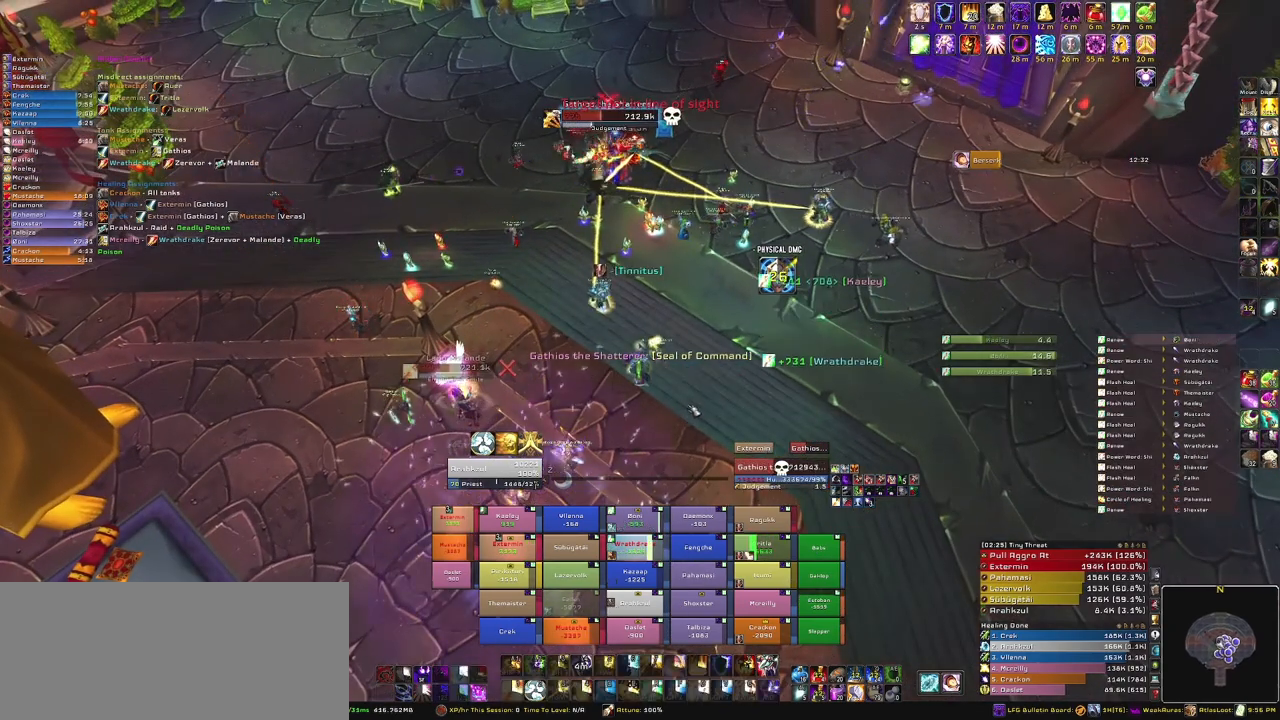
{"keys": [], "mouse": ["mb5"], "events": [[100, "mouse_mb5", "down"]]}
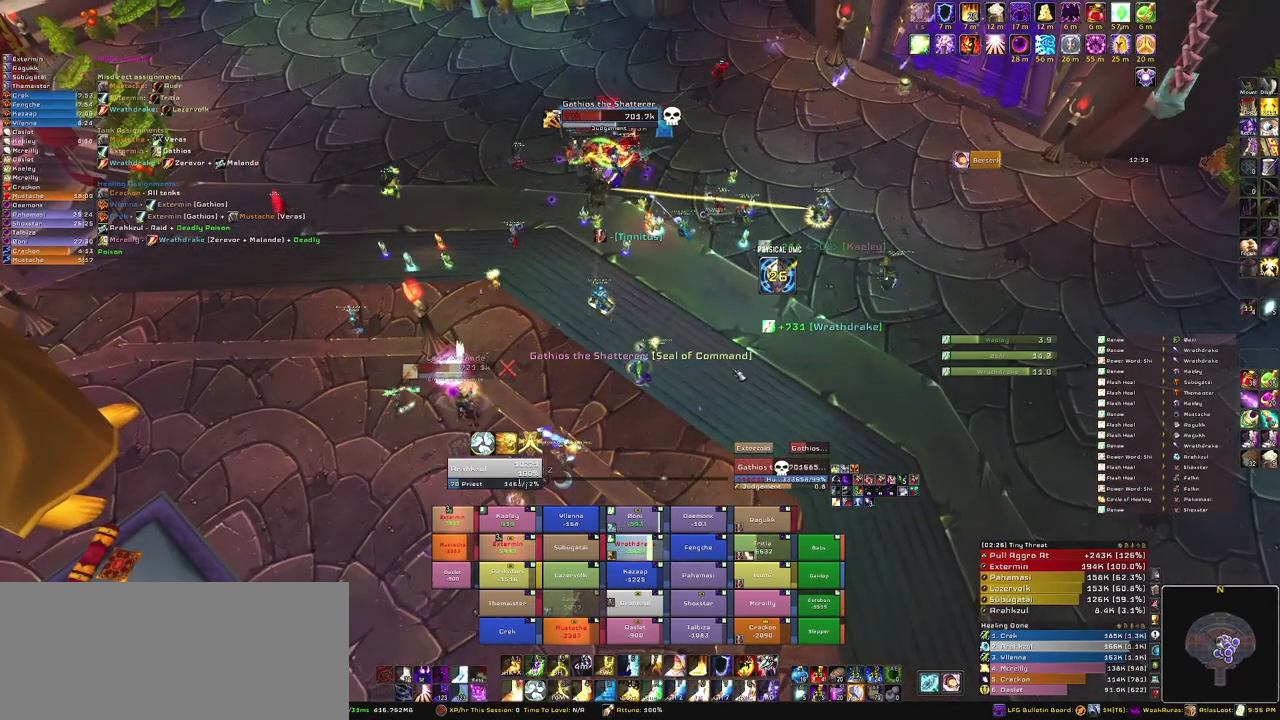
{"keys": [], "mouse": [], "events": [[301, "mouse_mb5", "up"]]}
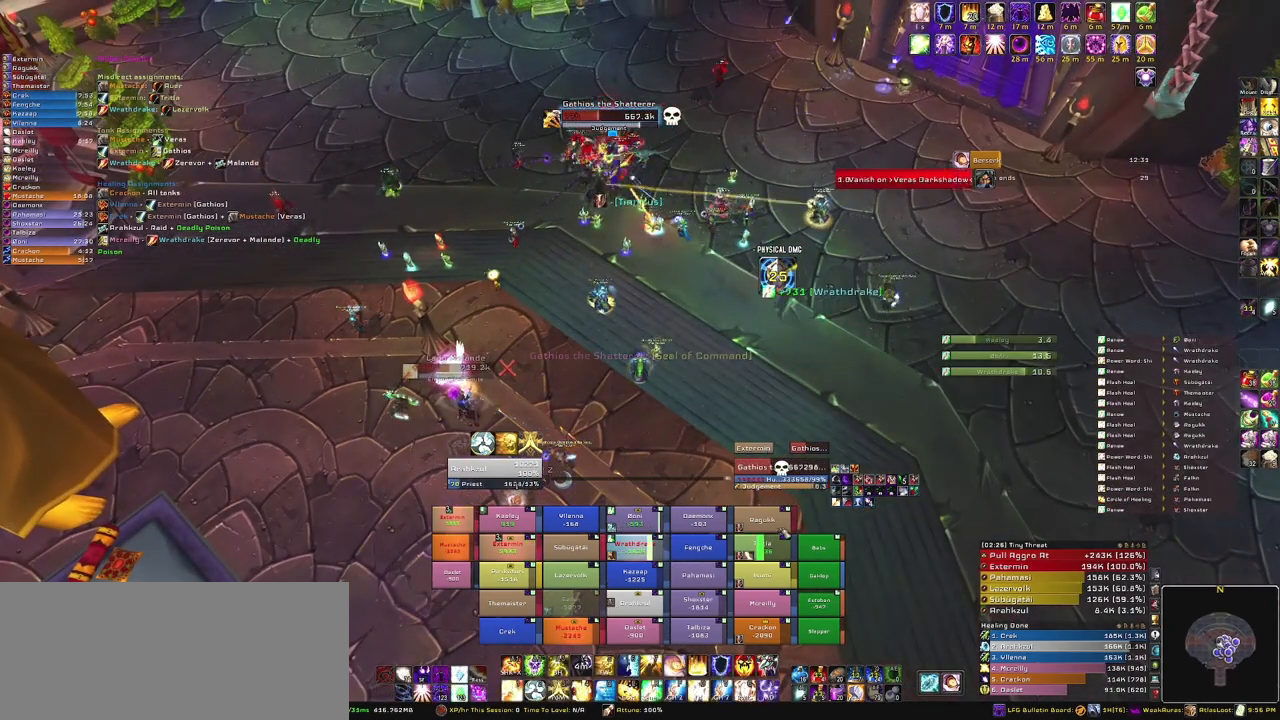
{"keys": [], "mouse": [], "events": [[333, "c", "down"], [467, "c", "up"]]}
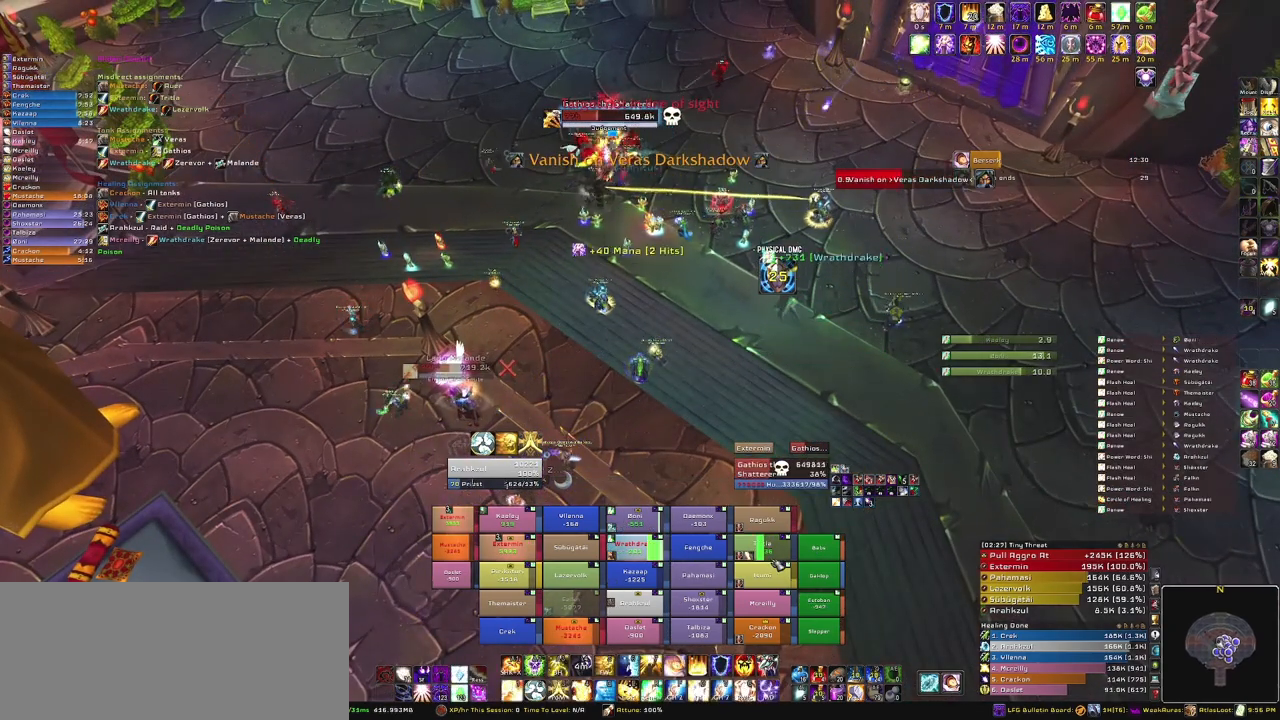
{"keys": ["w"], "mouse": [], "events": [[434, "w", "down"]]}
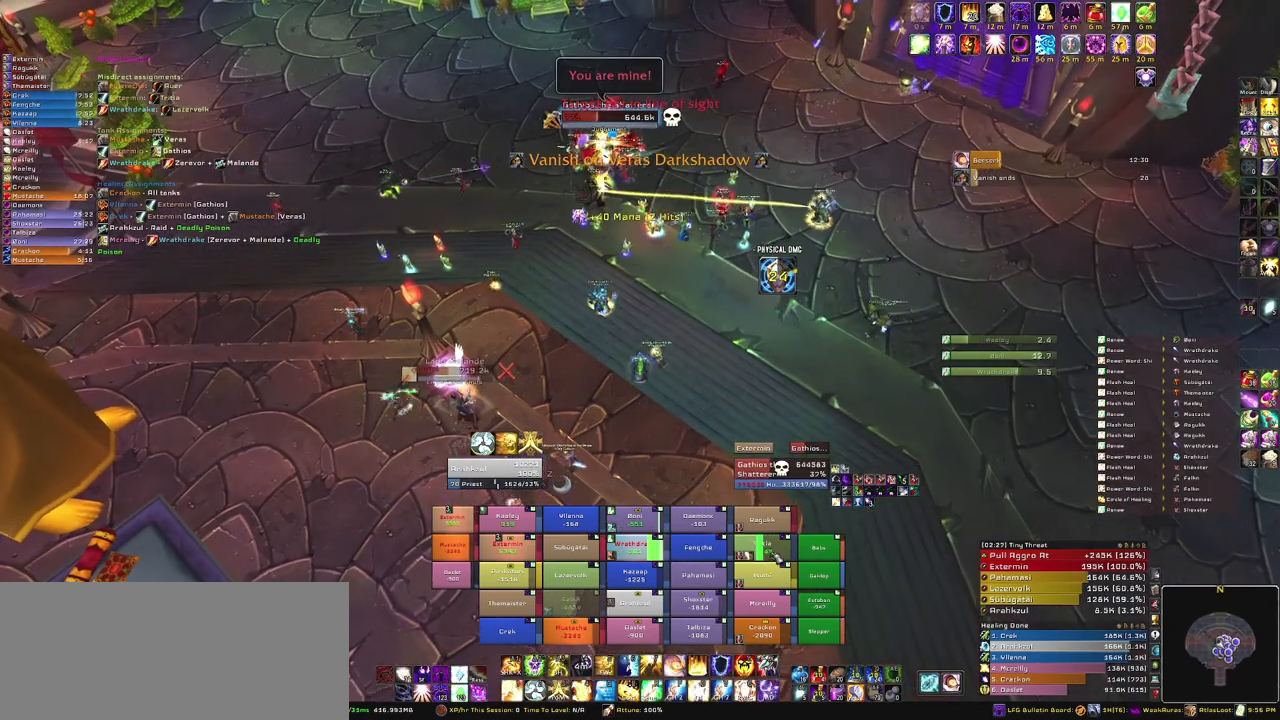
{"keys": [], "mouse": [], "events": [[66, "w", "up"], [200, "c", "down"], [300, "c", "up"]]}
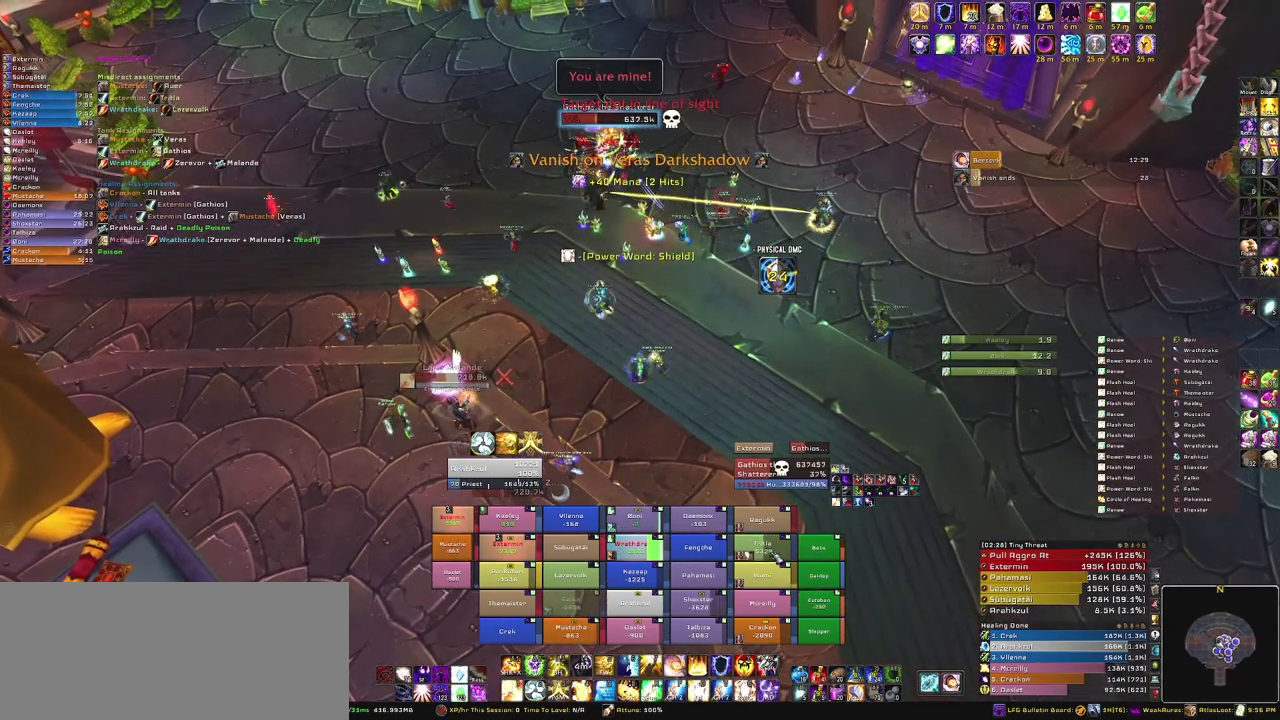
{"keys": ["w"], "mouse": [], "events": [[234, "w", "down"]]}
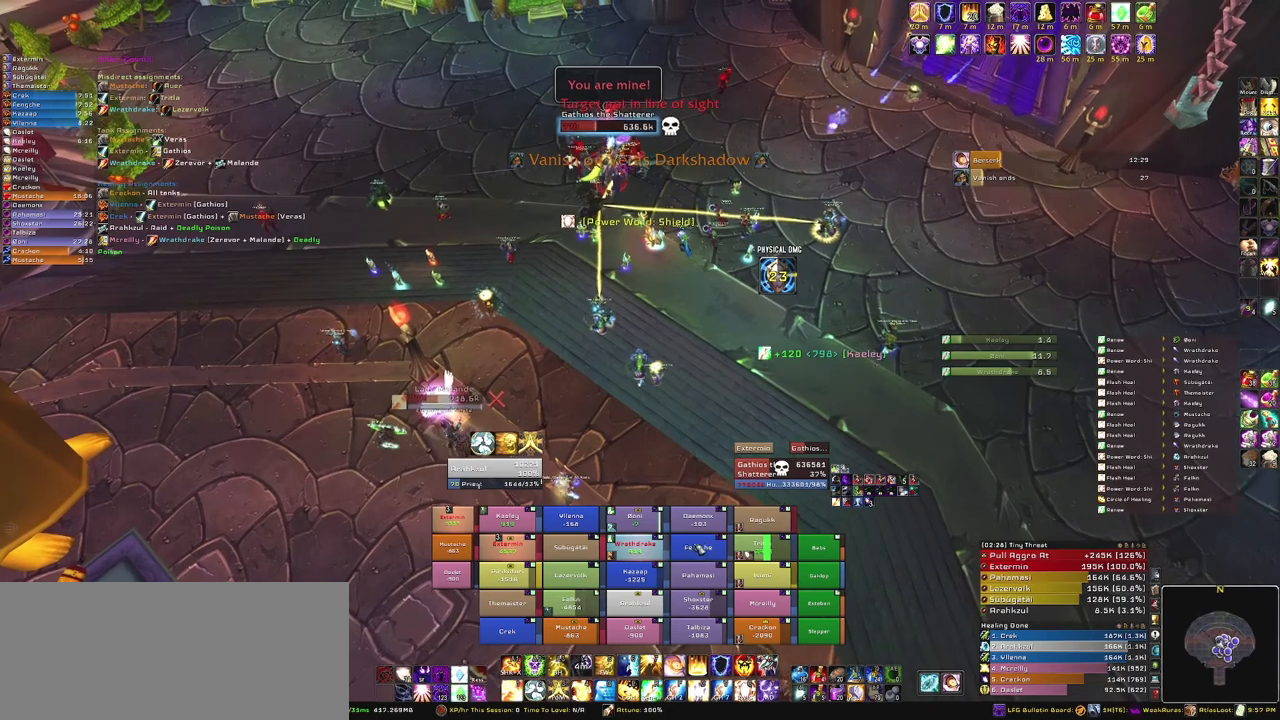
{"keys": [], "mouse": [], "events": [[200, "w", "up"]]}
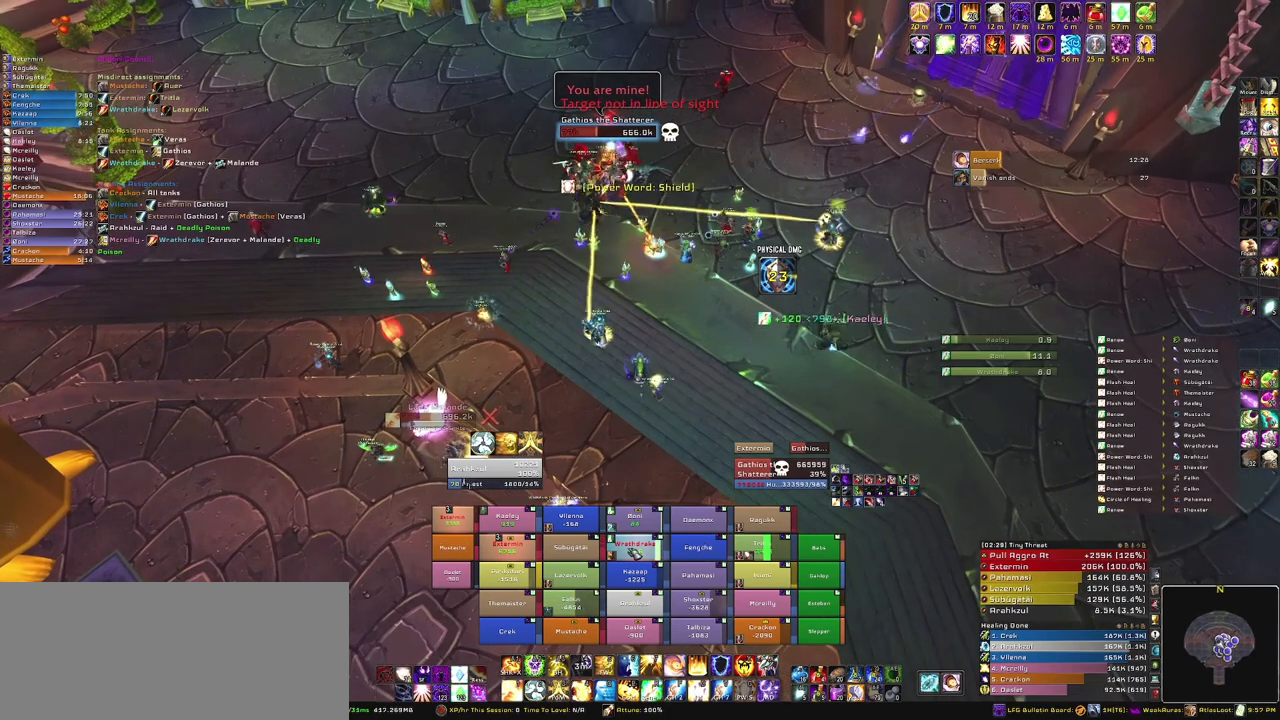
{"keys": [], "mouse": [], "events": []}
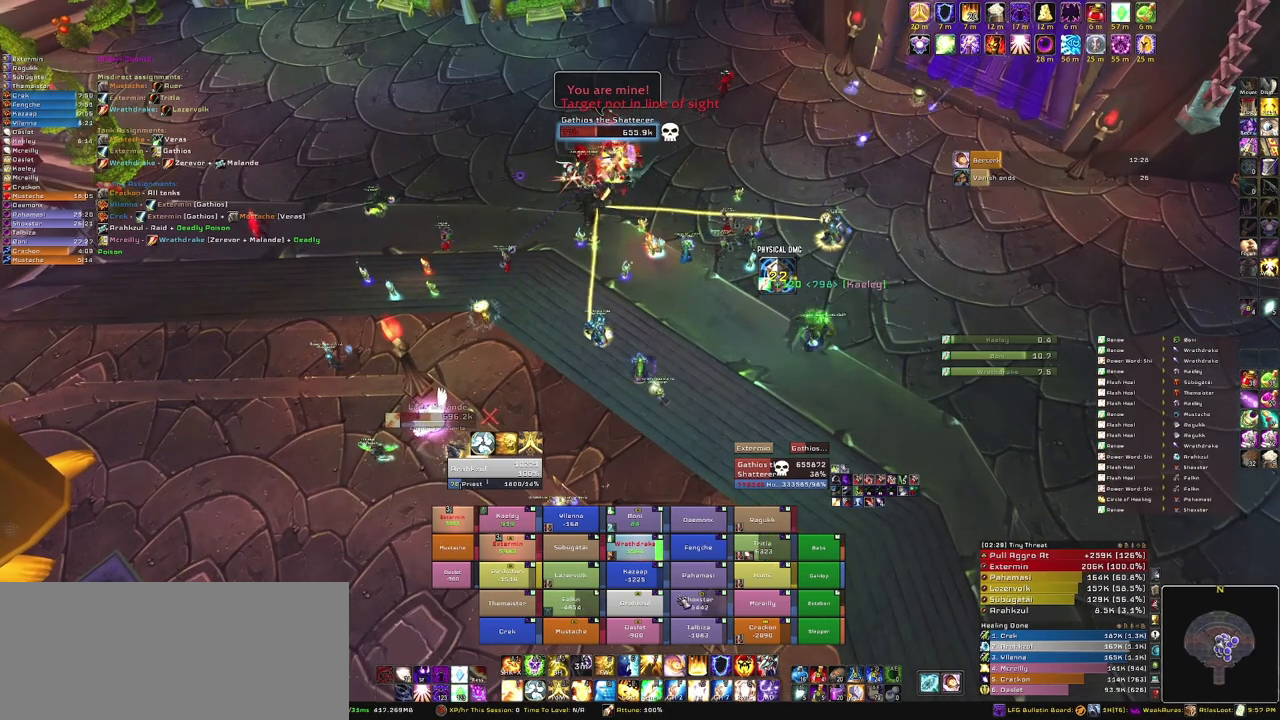
{"keys": ["c"], "mouse": [], "events": [[433, "c", "down"]]}
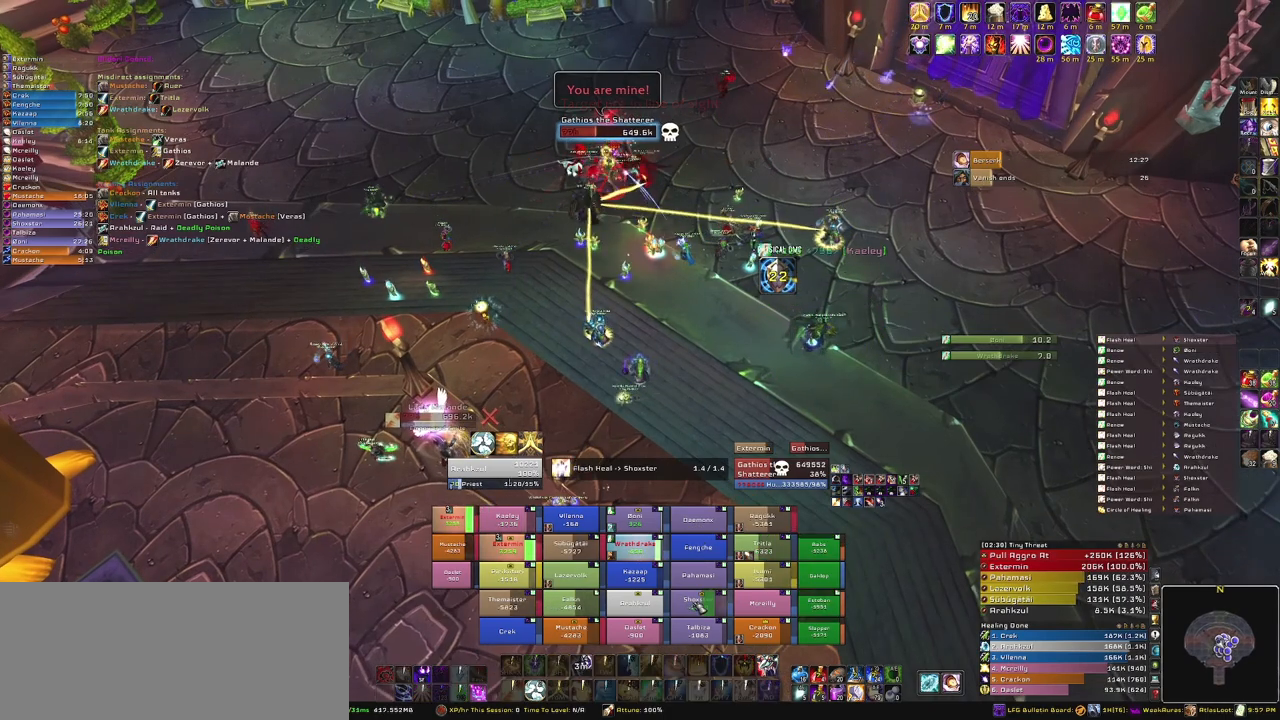
{"keys": [], "mouse": [], "events": [[100, "c", "up"]]}
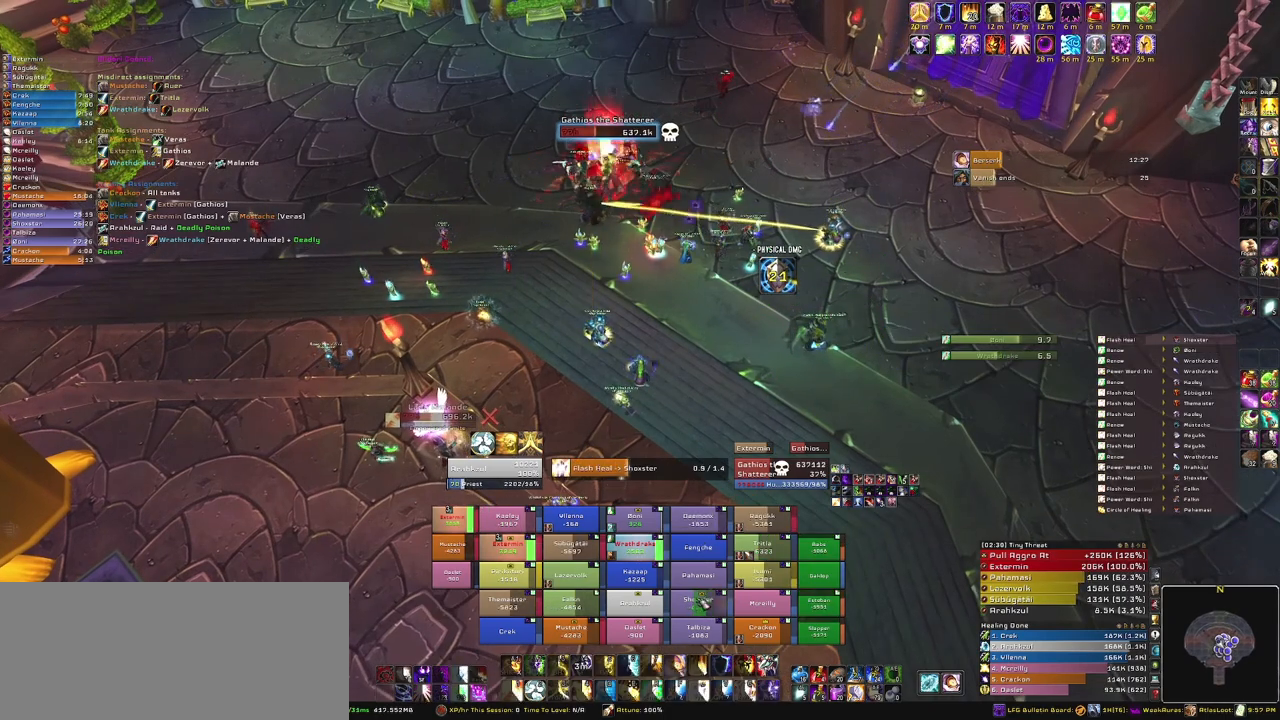
{"keys": [], "mouse": [], "events": []}
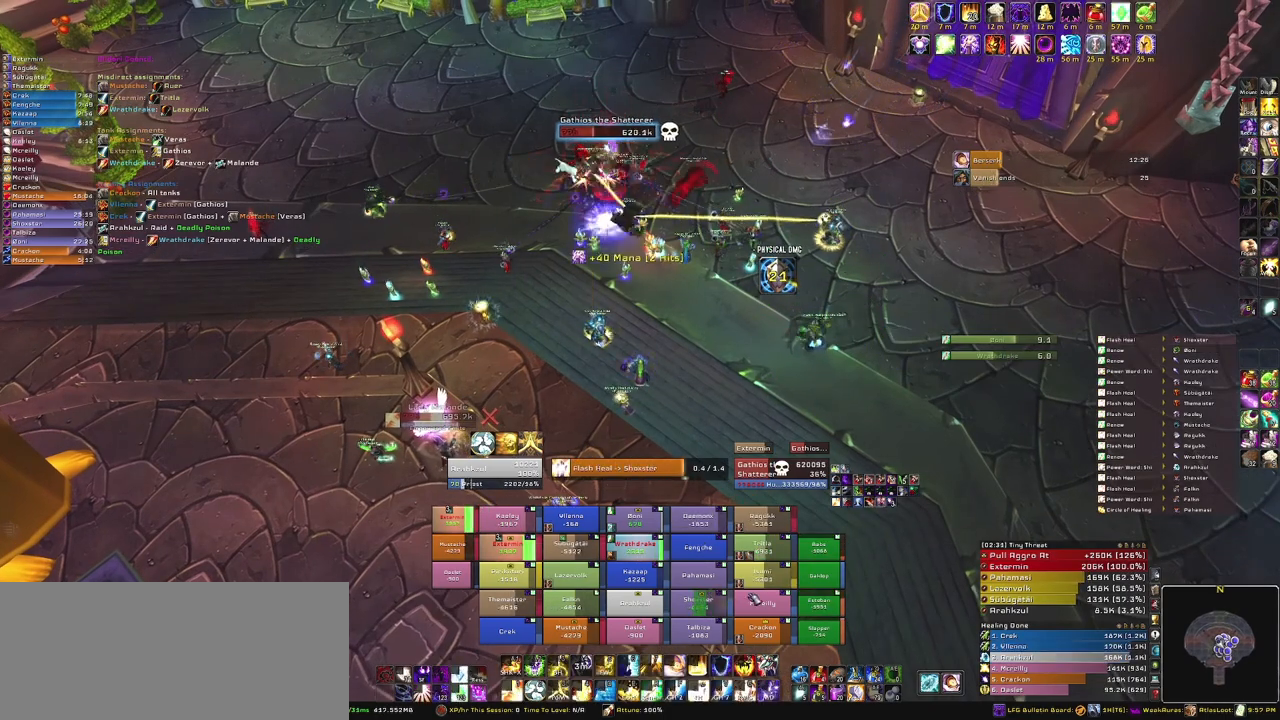
{"keys": [], "mouse": [], "events": []}
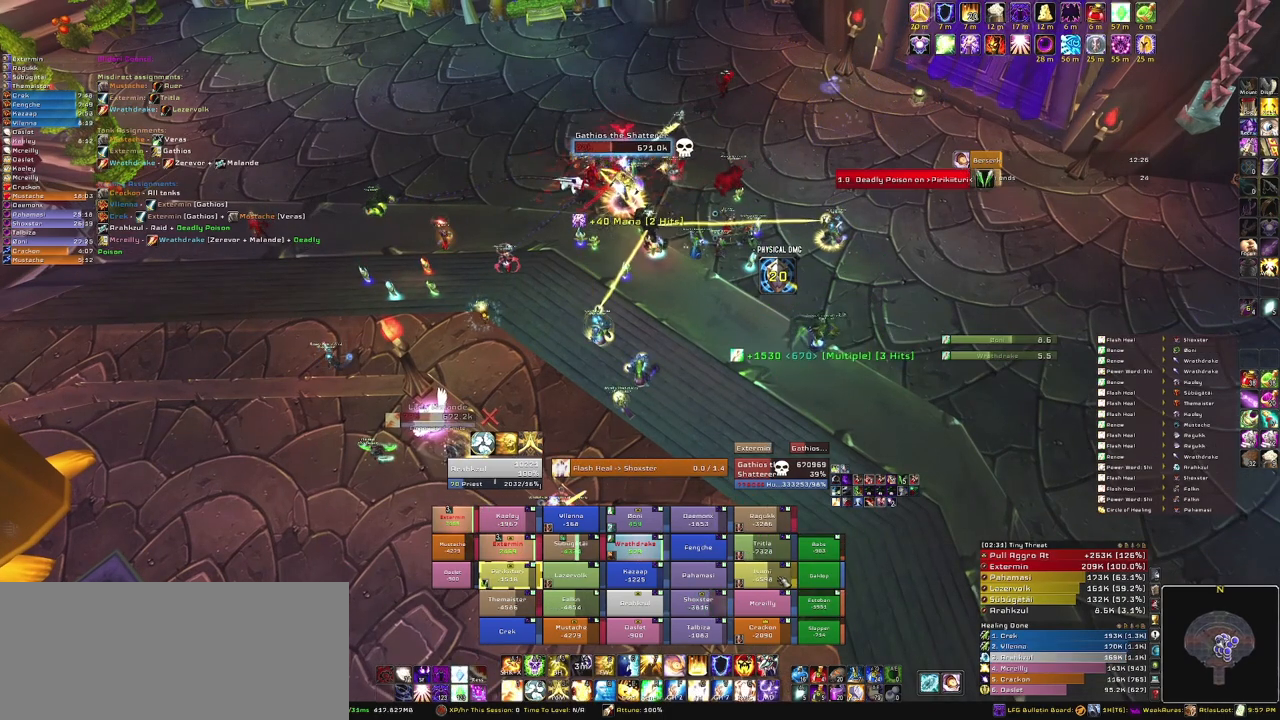
{"keys": ["c"], "mouse": [], "events": [[467, "c", "down"]]}
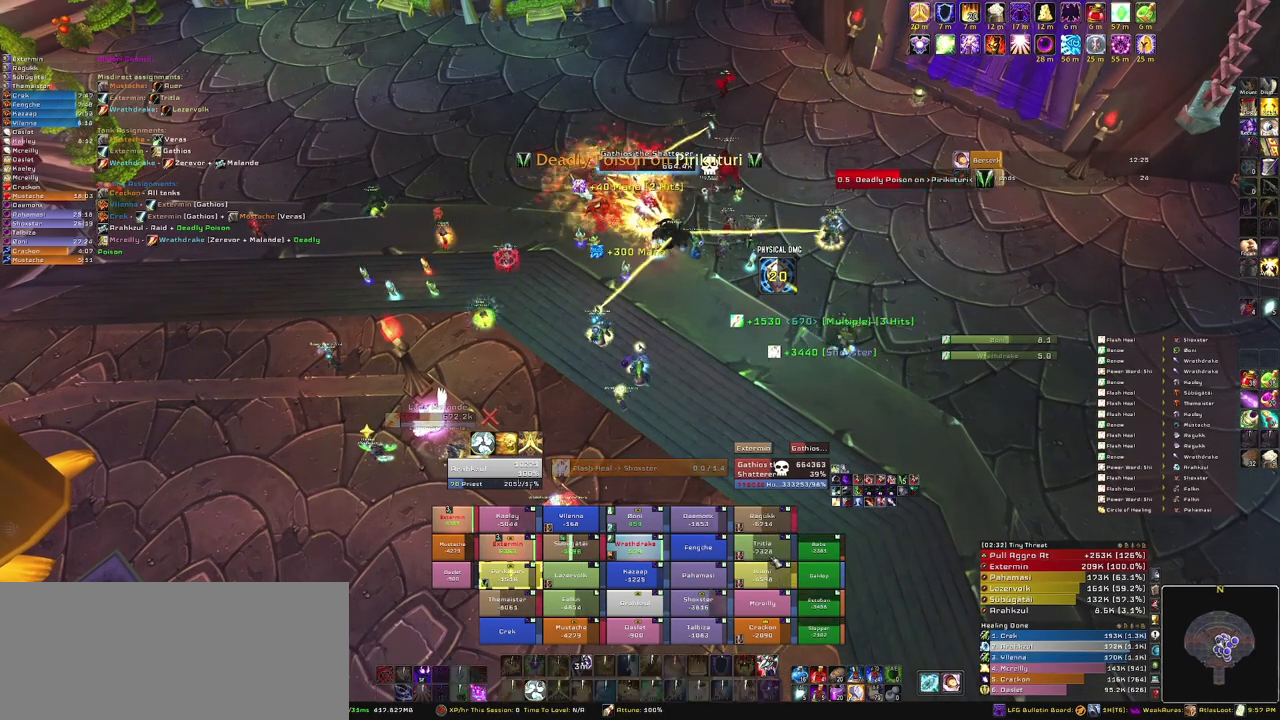
{"keys": [], "mouse": [], "events": [[100, "c", "up"]]}
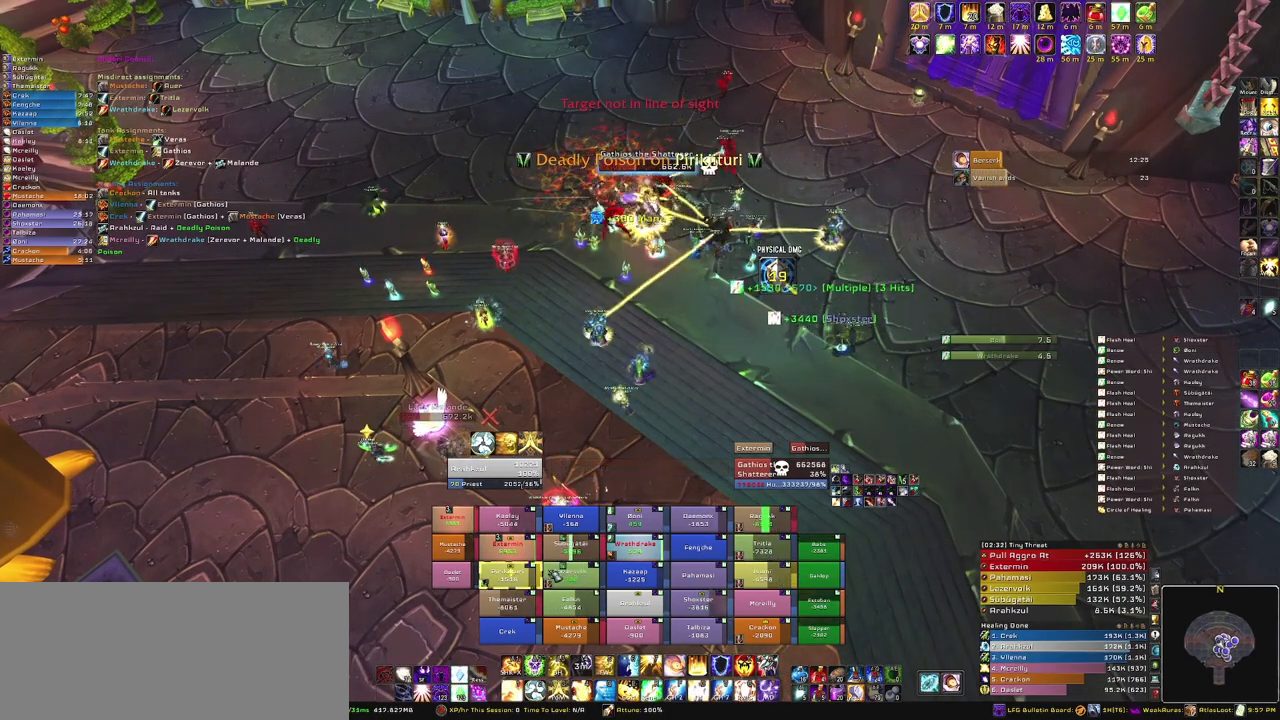
{"keys": ["g"], "mouse": [], "events": [[400, "g", "down"]]}
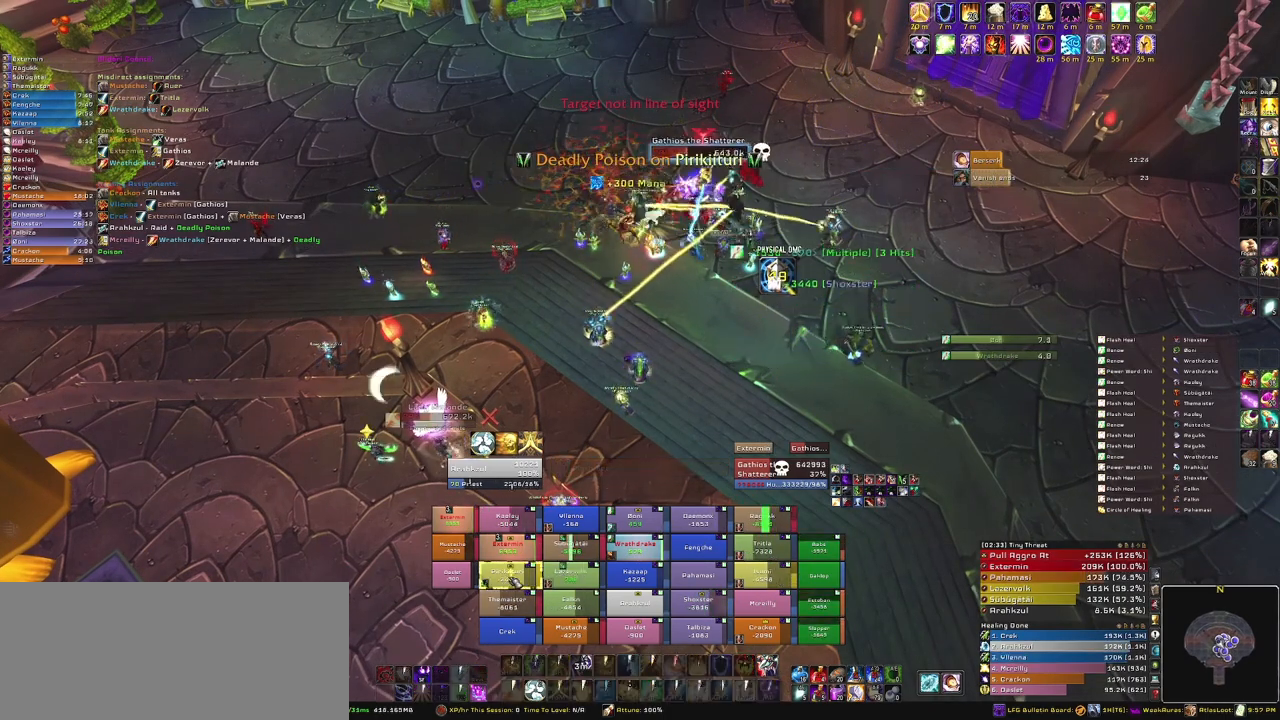
{"keys": [], "mouse": [], "events": [[100, "g", "up"], [234, "g", "down"], [367, "g", "up"]]}
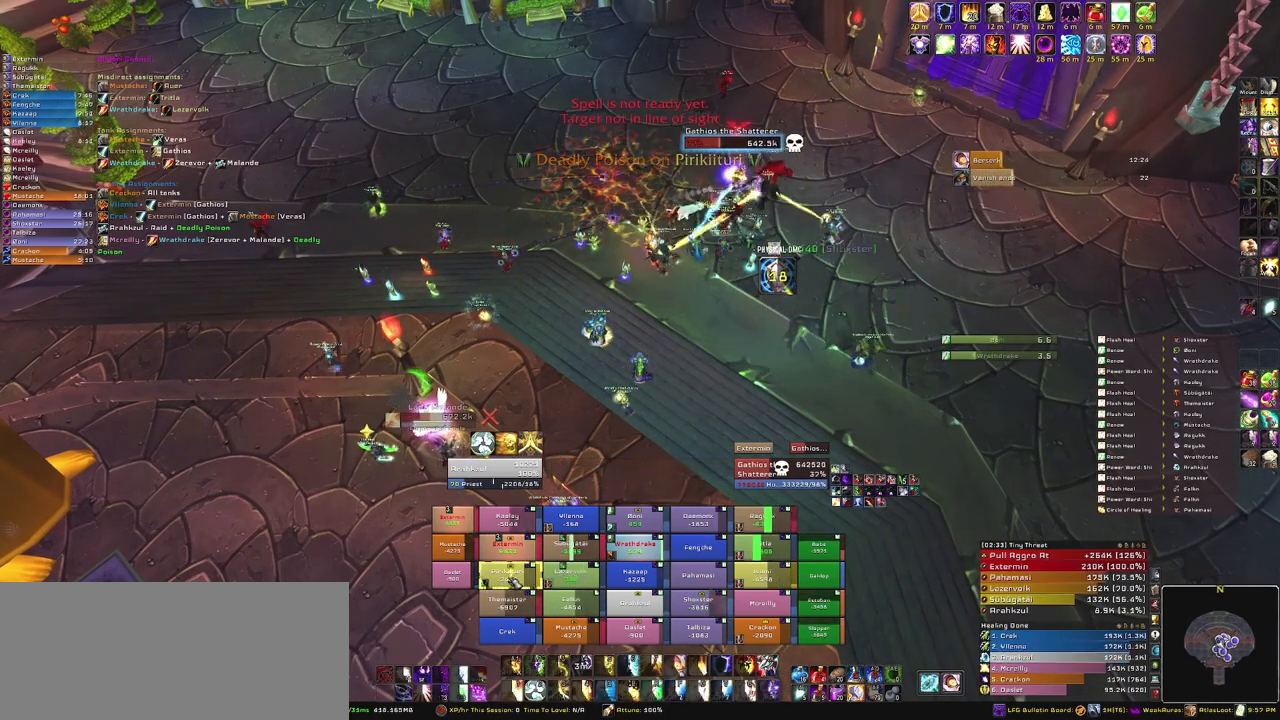
{"keys": [], "mouse": [], "events": []}
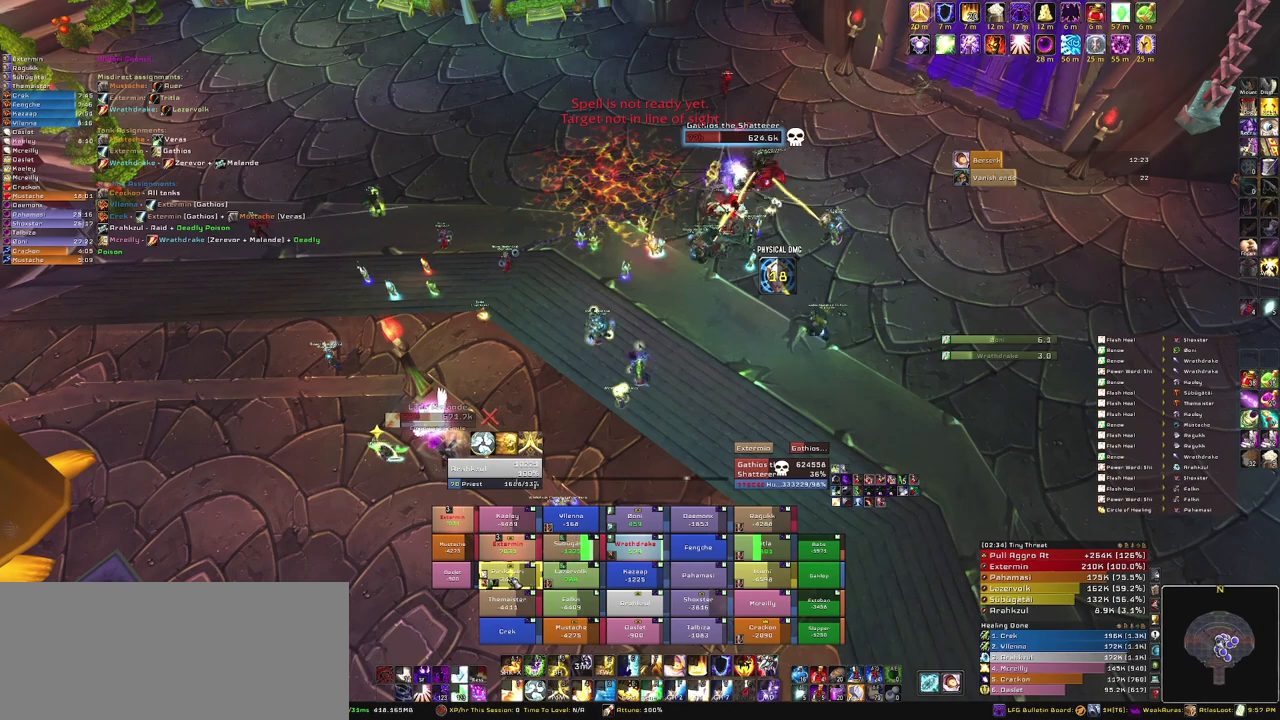
{"keys": [], "mouse": [], "events": []}
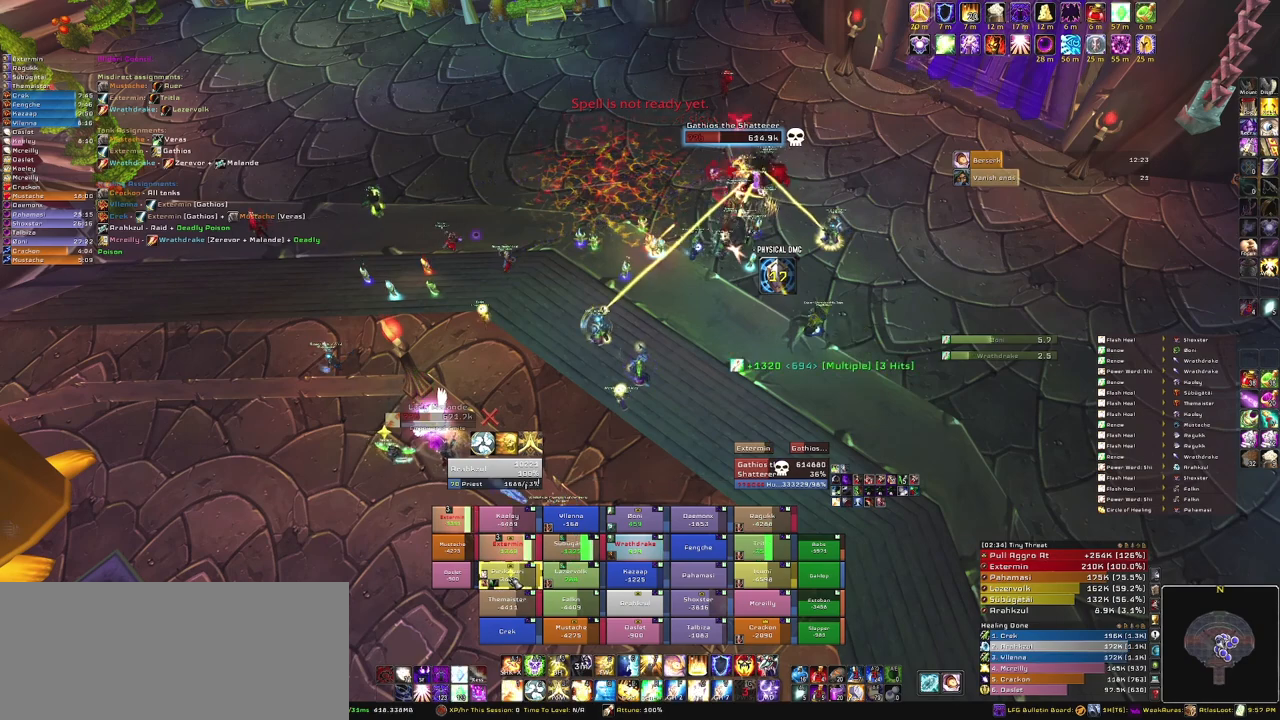
{"keys": ["2"], "mouse": [], "events": [[401, "2", "down"]]}
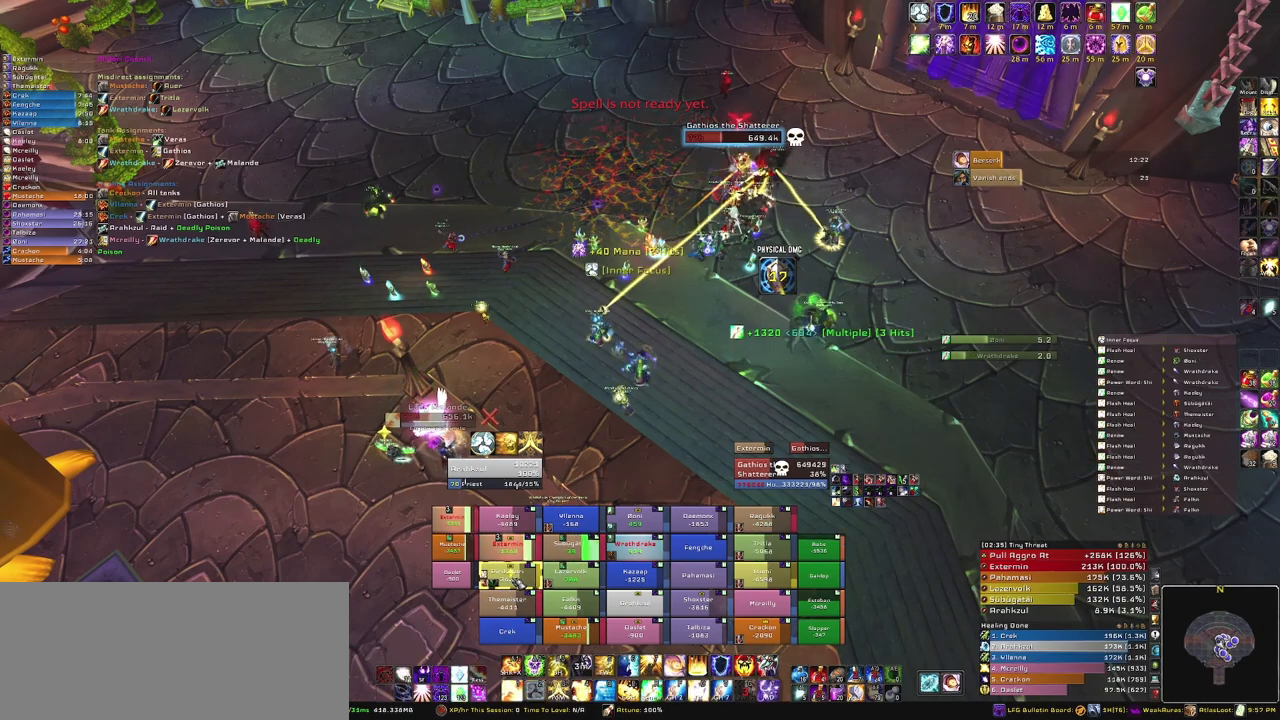
{"keys": ["e"], "mouse": [], "events": [[33, "2", "up"], [434, "e", "down"]]}